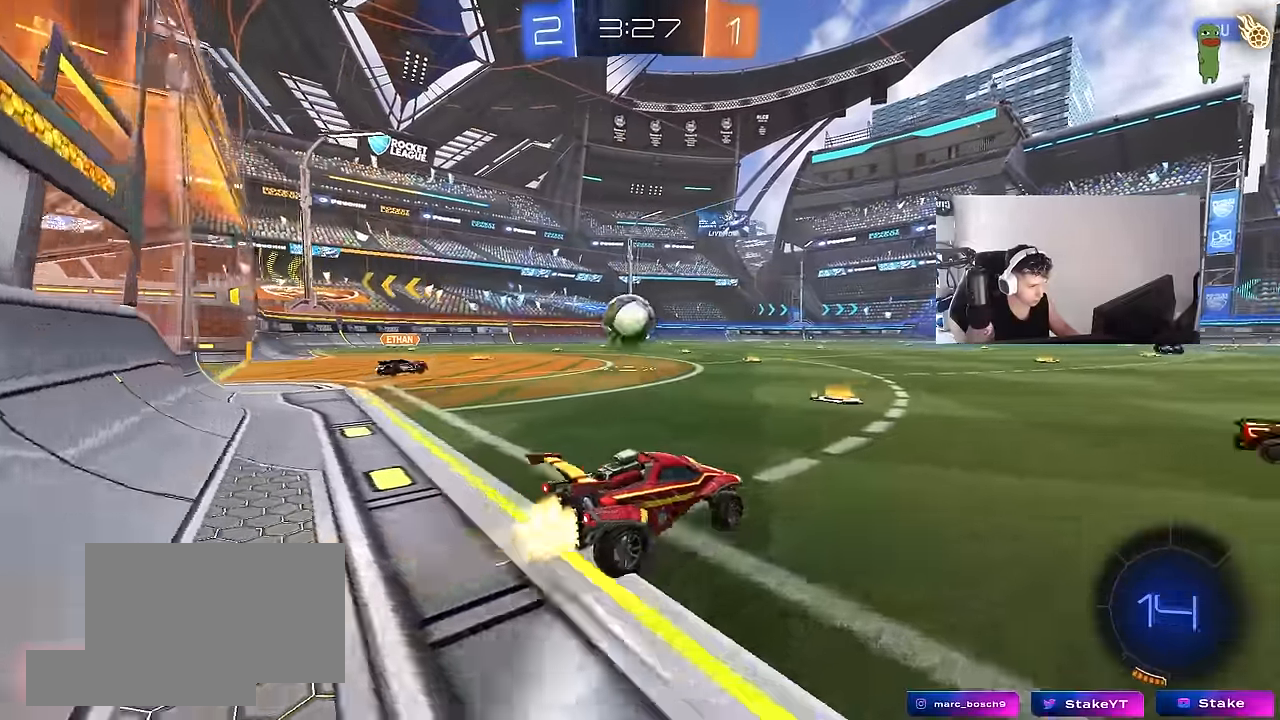
Gameplay with keyboard and mouse; each line is a JSON object with the keys and mouse buttons held at the frame after it. "events" lists presses ("down") and releases ("up") of "1", "2", "3", "4", "5", "a", "alt", "c", "caps_lock", "ctrl", "d", "e", "f", "g", "q", "r", "s", "shift", "space", "t", "tab", "v", "w", "x", "z", "mouse_left", "mouse_wheel" and "mouse_right" between this image and that frame as [ms after this image, input, new state], when the widget could be followed in between. "mouse_left", "mouse_wheel", "mouse_right" = the "left", "wheel", "right" buttons of the "mouse" list. No other keys are recorded. "wheel" means that the mouse wheel is clicked or scrolled. "mouse_move" is the direction in which the mouse moves at that frame (one of eight, or "still"), when it could be read.
{"keys": ["a", "s", "shift"], "mouse": ["left", "right"], "mouse_move": "down", "events": [[167, "a", "up"], [217, "d", "down"], [267, "mouse_right", "down"], [317, "a", "down"], [317, "d", "up"], [317, "mouse_right", "up"], [317, "shift", "down"], [367, "mouse_right", "down"], [417, "s", "down"], [417, "w", "up"]]}
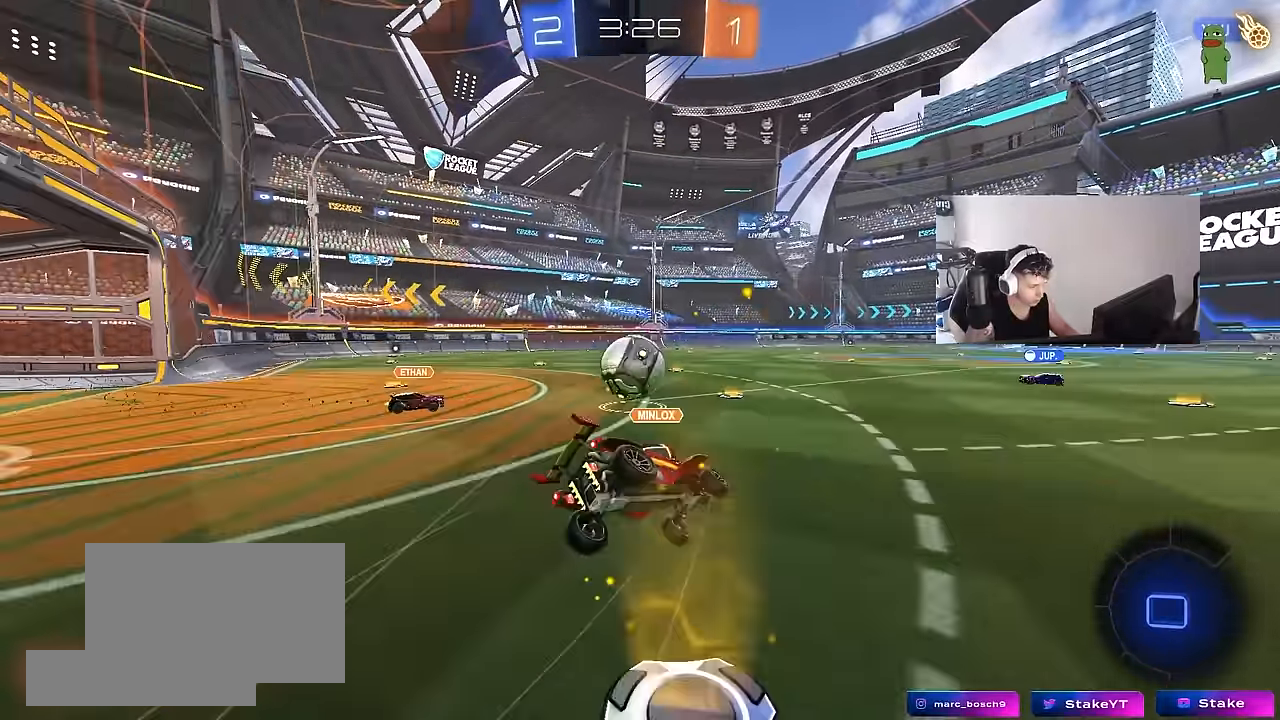
{"keys": ["a", "s", "shift"], "mouse": [], "mouse_move": "still", "events": [[50, "mouse_right", "up"], [150, "mouse_left", "up"], [333, "s", "up"], [417, "s", "down"]]}
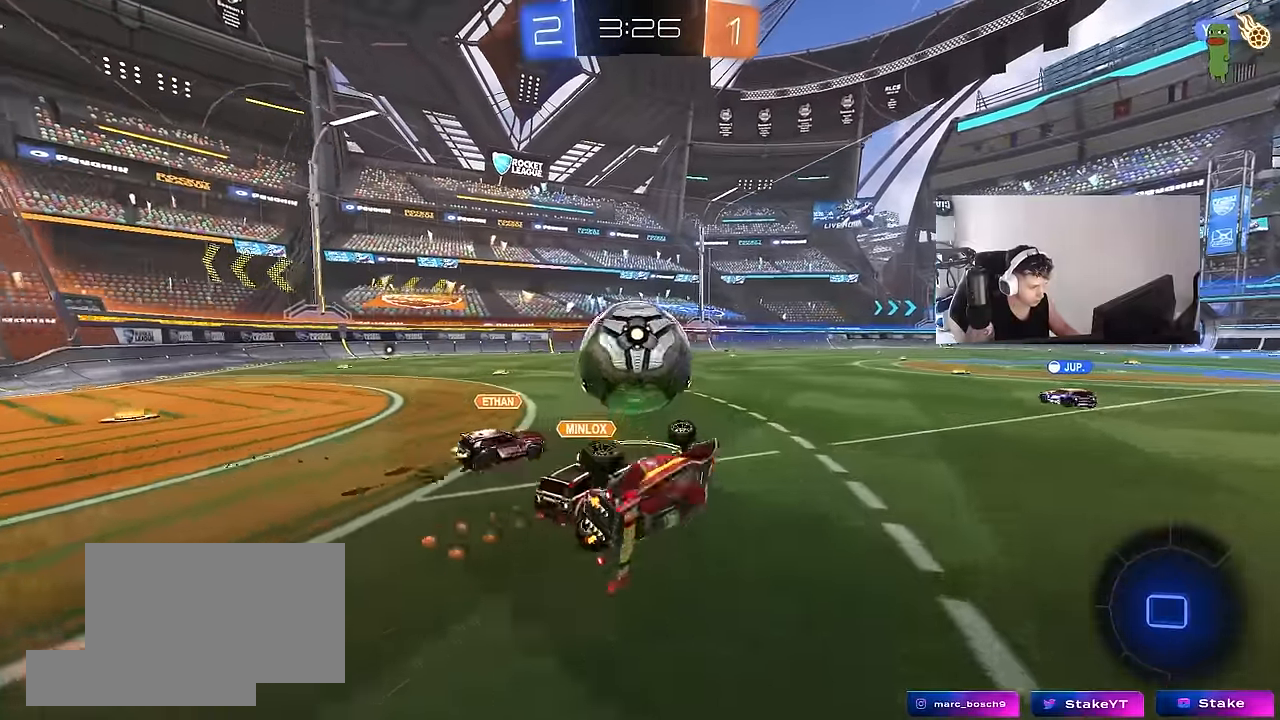
{"keys": ["w"], "mouse": ["left"], "mouse_move": "still", "events": [[117, "mouse_left", "down"], [150, "shift", "up"], [200, "a", "up"], [200, "s", "up"], [350, "mouse_left", "up"], [483, "mouse_left", "down"], [483, "w", "down"]]}
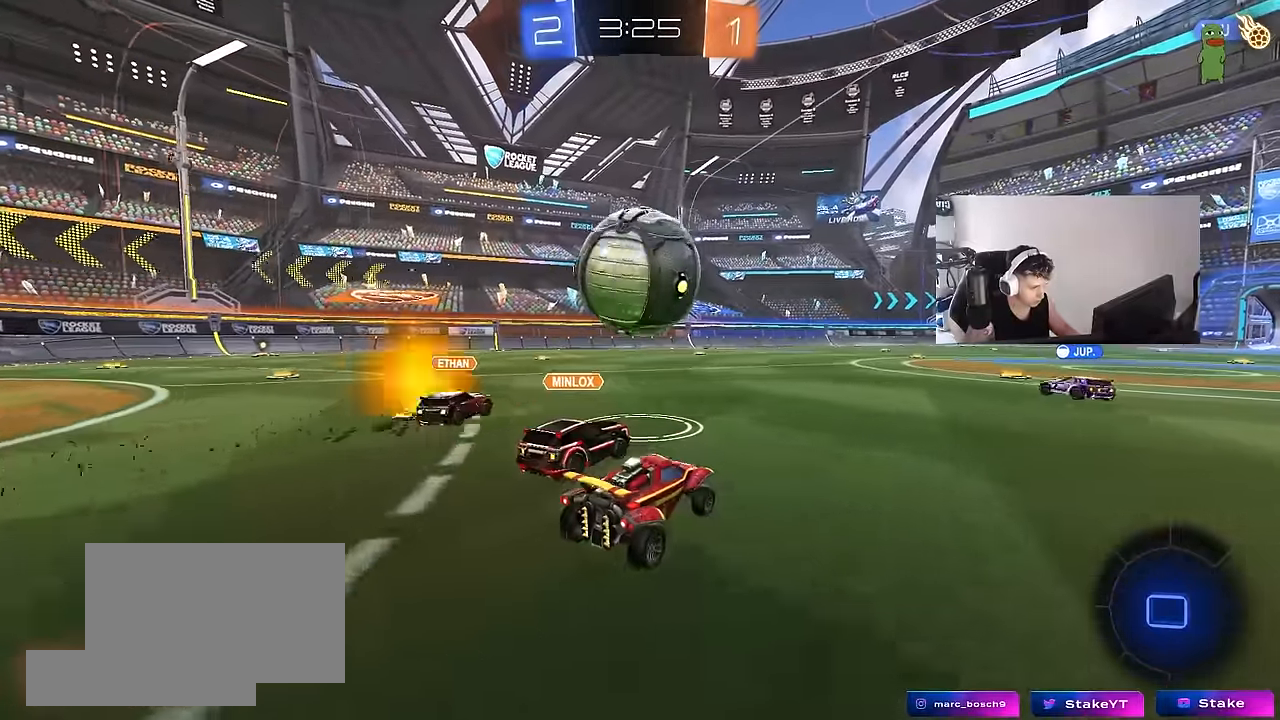
{"keys": ["a", "s", "shift"], "mouse": [], "mouse_move": "up", "events": [[33, "d", "down"], [83, "mouse_right", "down"], [167, "a", "down"], [167, "d", "up"], [167, "shift", "down"], [267, "s", "down"], [317, "mouse_left", "up"], [317, "w", "up"], [450, "mouse_right", "up"]]}
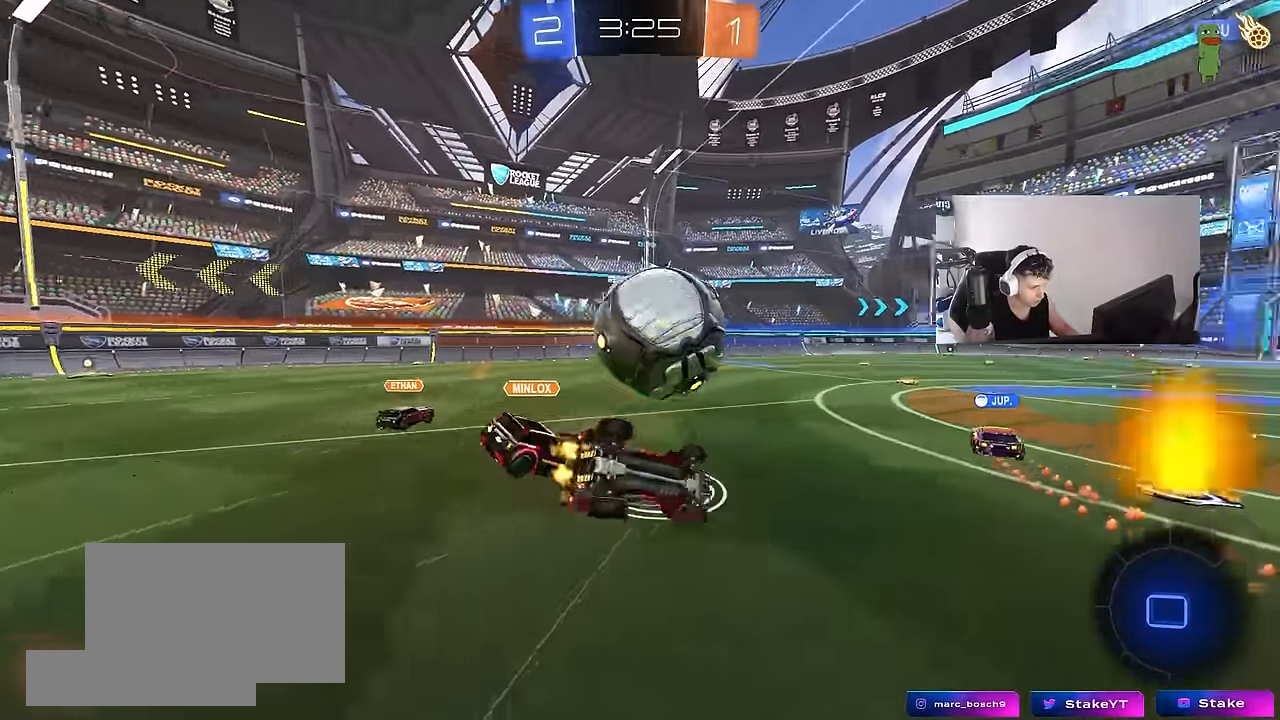
{"keys": ["a", "shift"], "mouse": [], "mouse_move": "still", "events": [[183, "s", "up"], [333, "s", "down"], [467, "s", "up"]]}
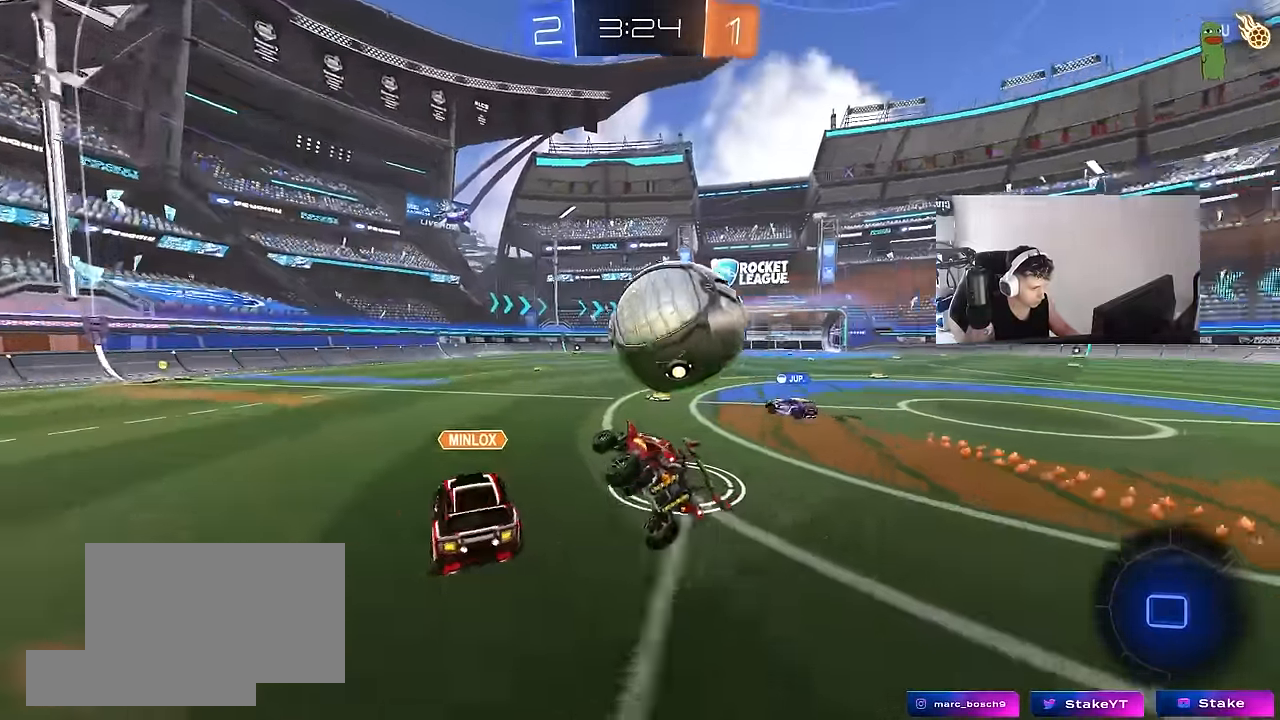
{"keys": ["d", "w"], "mouse": [], "mouse_move": "still", "events": [[67, "shift", "up"], [67, "w", "down"], [167, "a", "up"], [200, "w", "up"], [350, "a", "down"], [350, "w", "down"], [400, "a", "up"], [433, "a", "down"], [483, "a", "up"], [483, "d", "down"]]}
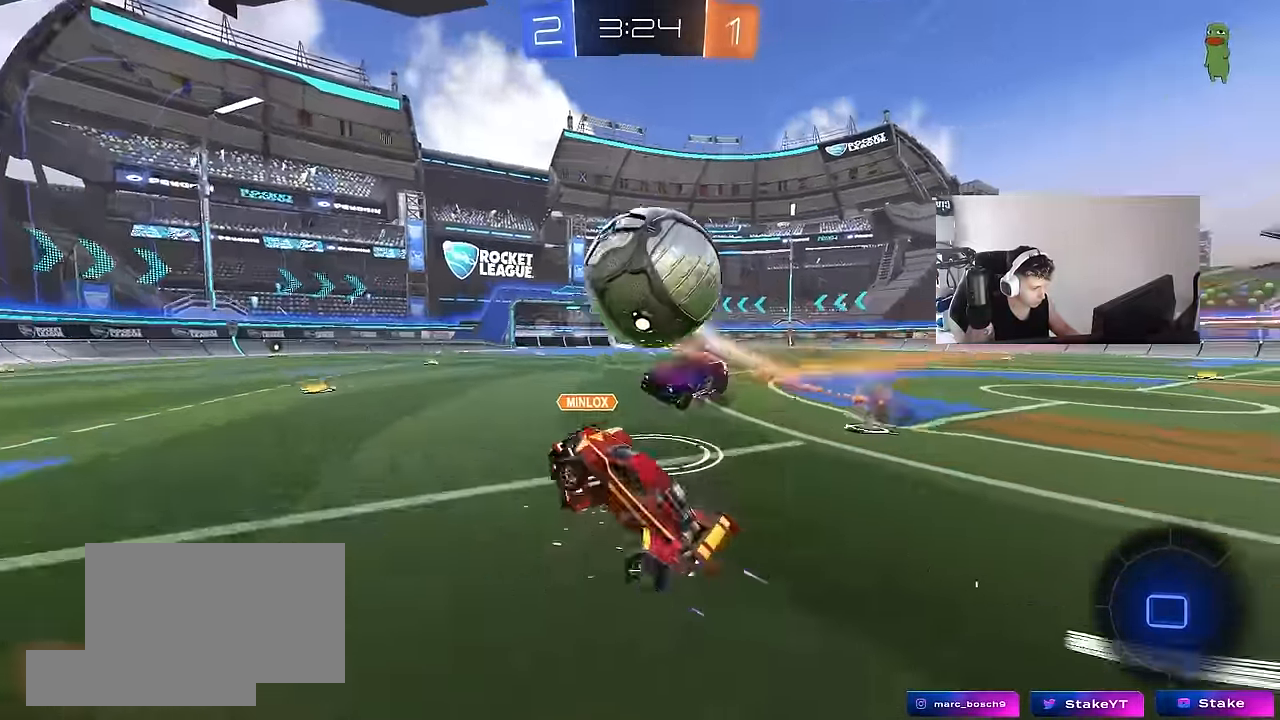
{"keys": ["d", "w"], "mouse": [], "mouse_move": "still", "events": [[33, "d", "up"], [83, "a", "down"], [167, "a", "up"], [167, "d", "down"]]}
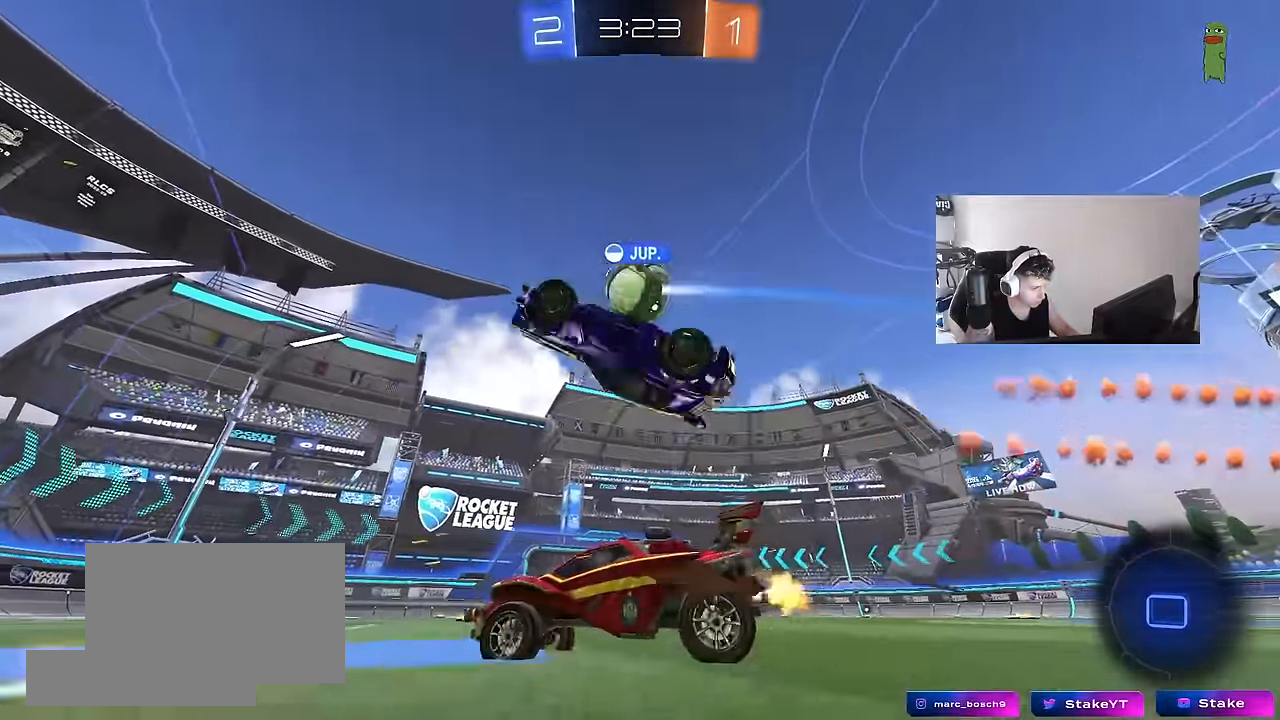
{"keys": ["d", "w"], "mouse": [], "mouse_move": "still", "events": [[50, "shift", "down"], [100, "space", "down"], [150, "shift", "up"], [233, "space", "up"]]}
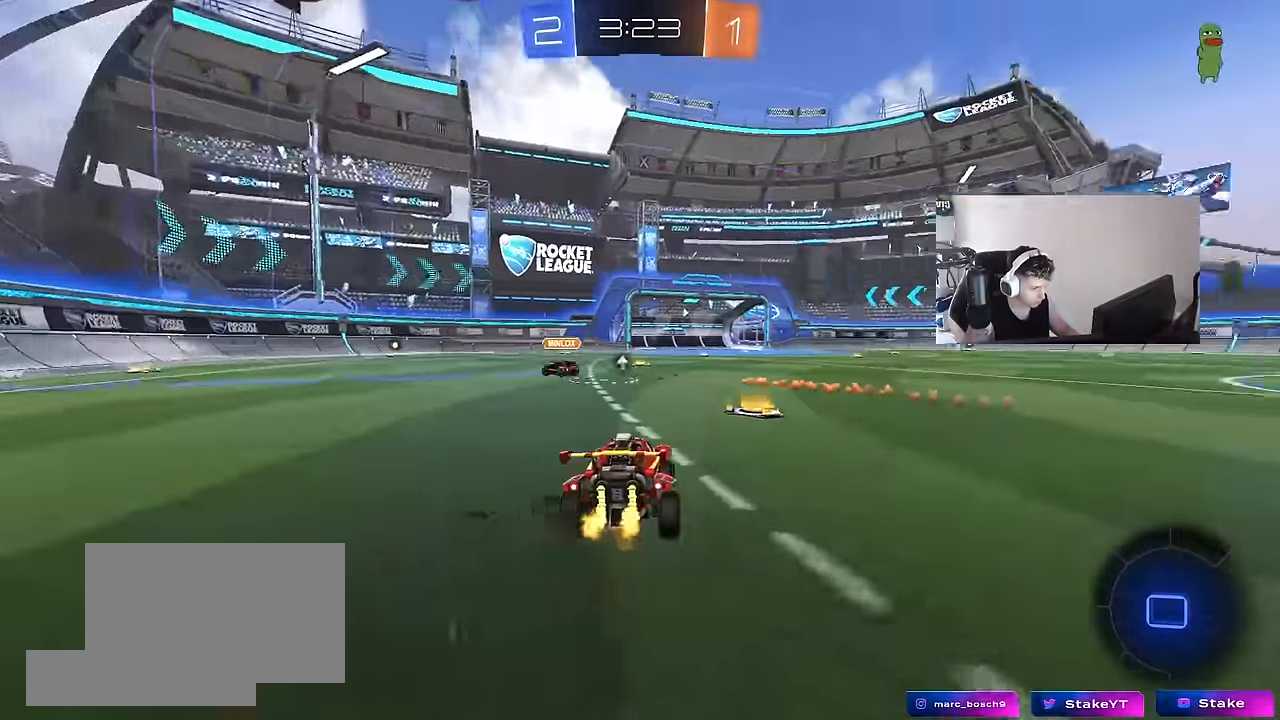
{"keys": ["w"], "mouse": ["right"], "mouse_move": "down-left", "events": [[67, "a", "down"], [67, "d", "up"], [167, "a", "up"], [300, "a", "down"], [350, "mouse_right", "down"], [350, "space", "down"], [400, "a", "up"], [400, "mouse_right", "up"], [433, "mouse_right", "down"], [483, "space", "up"]]}
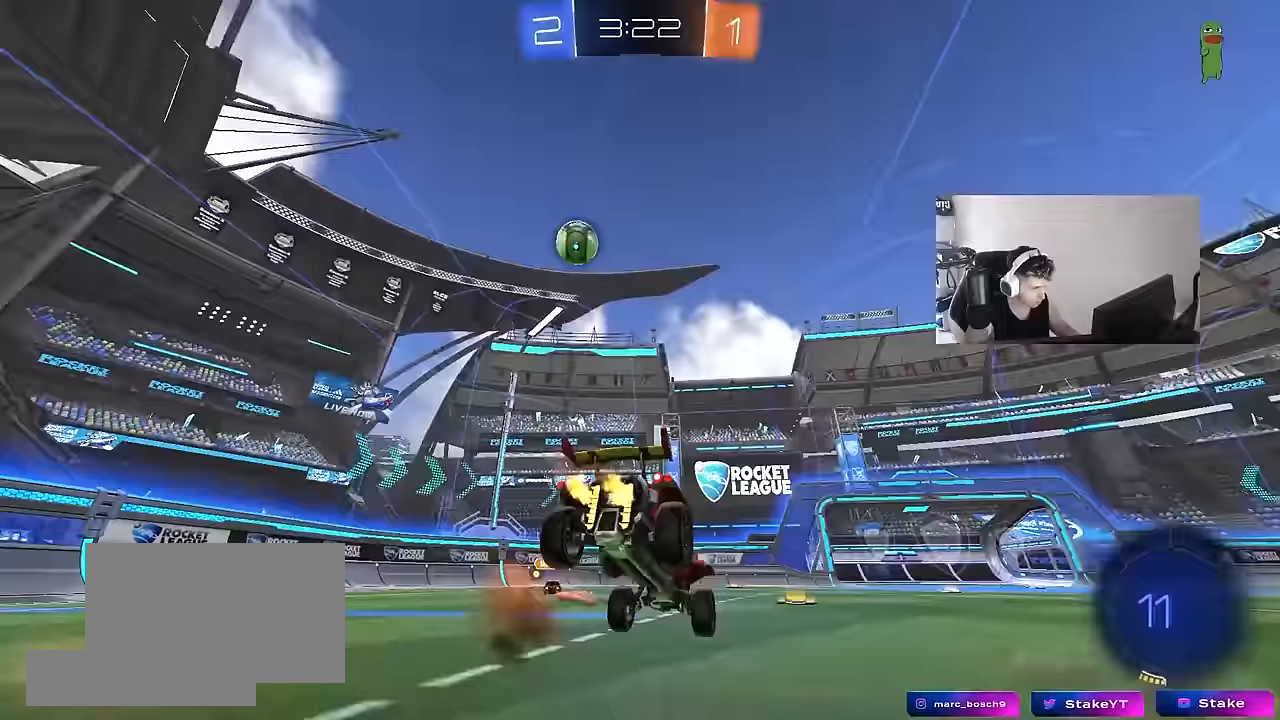
{"keys": ["a"], "mouse": [], "mouse_move": "still", "events": [[133, "mouse_right", "up"], [450, "w", "up"], [500, "a", "down"]]}
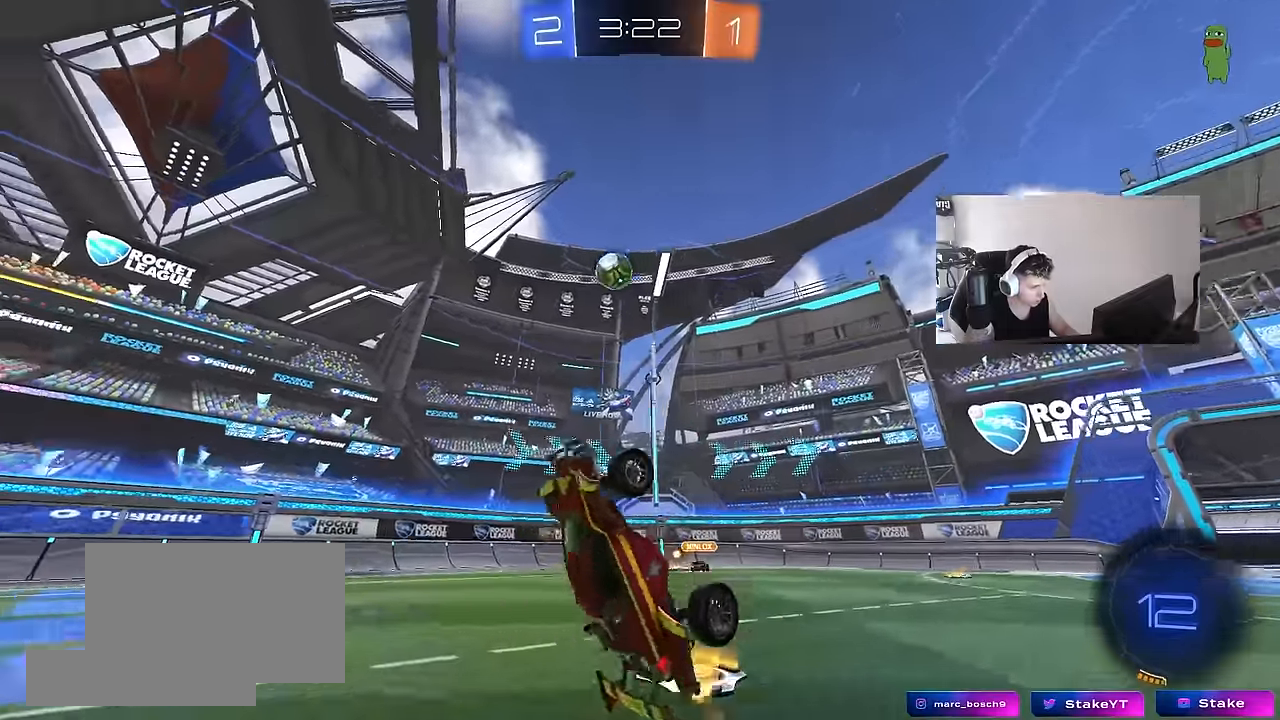
{"keys": [], "mouse": [], "mouse_move": "still", "events": [[50, "shift", "down"], [100, "shift", "up"], [150, "a", "up"], [233, "d", "down"], [383, "d", "up"]]}
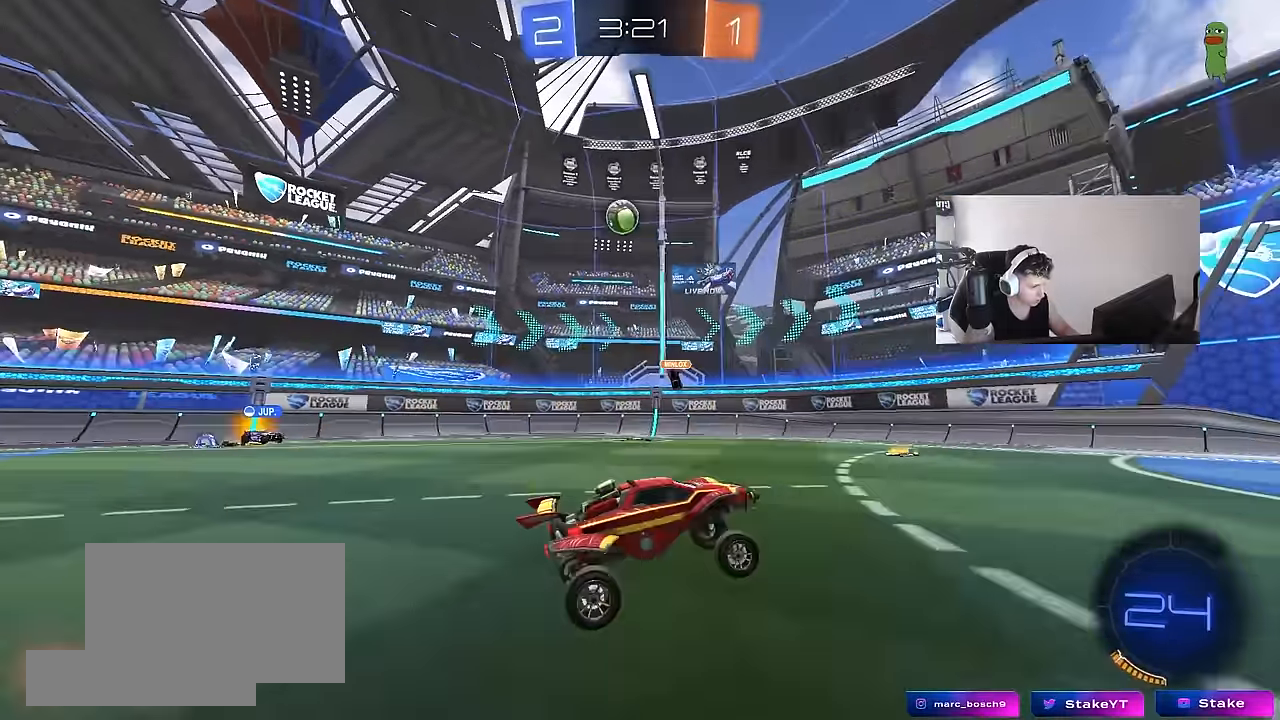
{"keys": ["a", "shift", "w"], "mouse": [], "mouse_move": "still", "events": [[17, "d", "down"], [17, "s", "down"], [200, "a", "down"], [200, "d", "up"], [300, "a", "up"], [300, "s", "up"], [400, "a", "down"], [400, "w", "down"], [483, "shift", "down"]]}
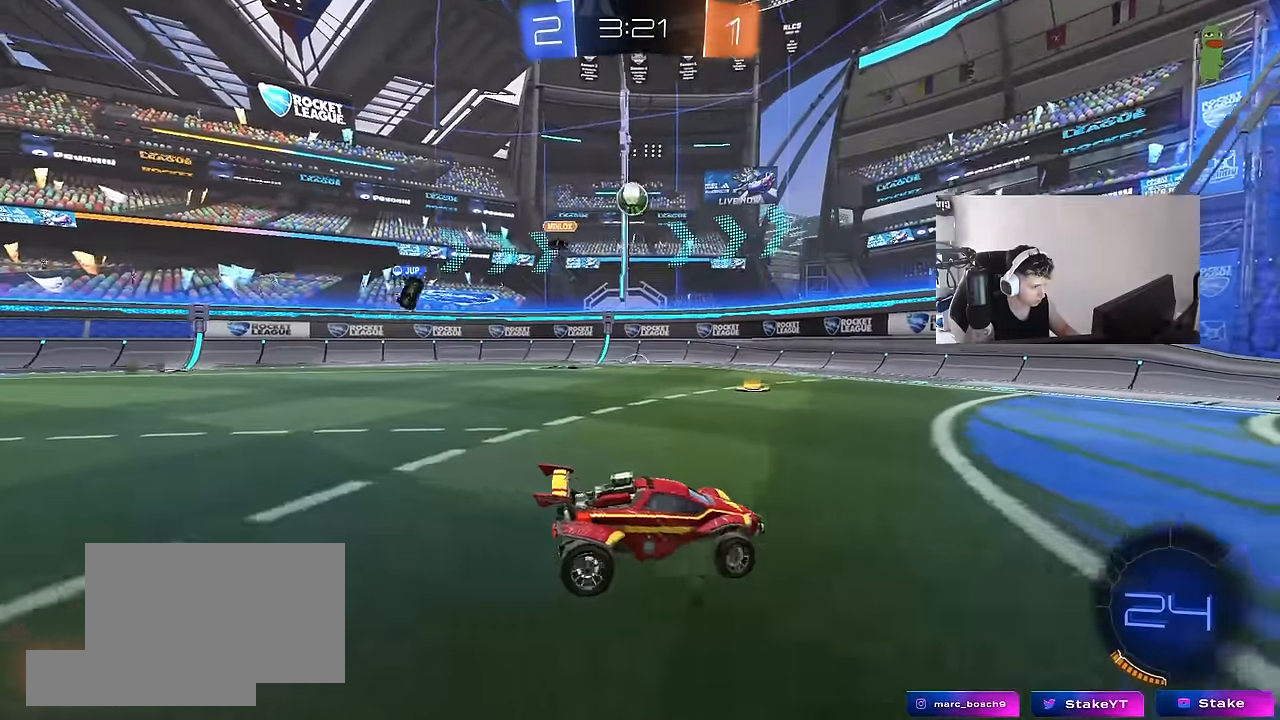
{"keys": ["a", "w"], "mouse": [], "mouse_move": "still", "events": [[133, "shift", "up"], [267, "a", "up"], [450, "a", "down"], [450, "w", "up"], [500, "w", "down"]]}
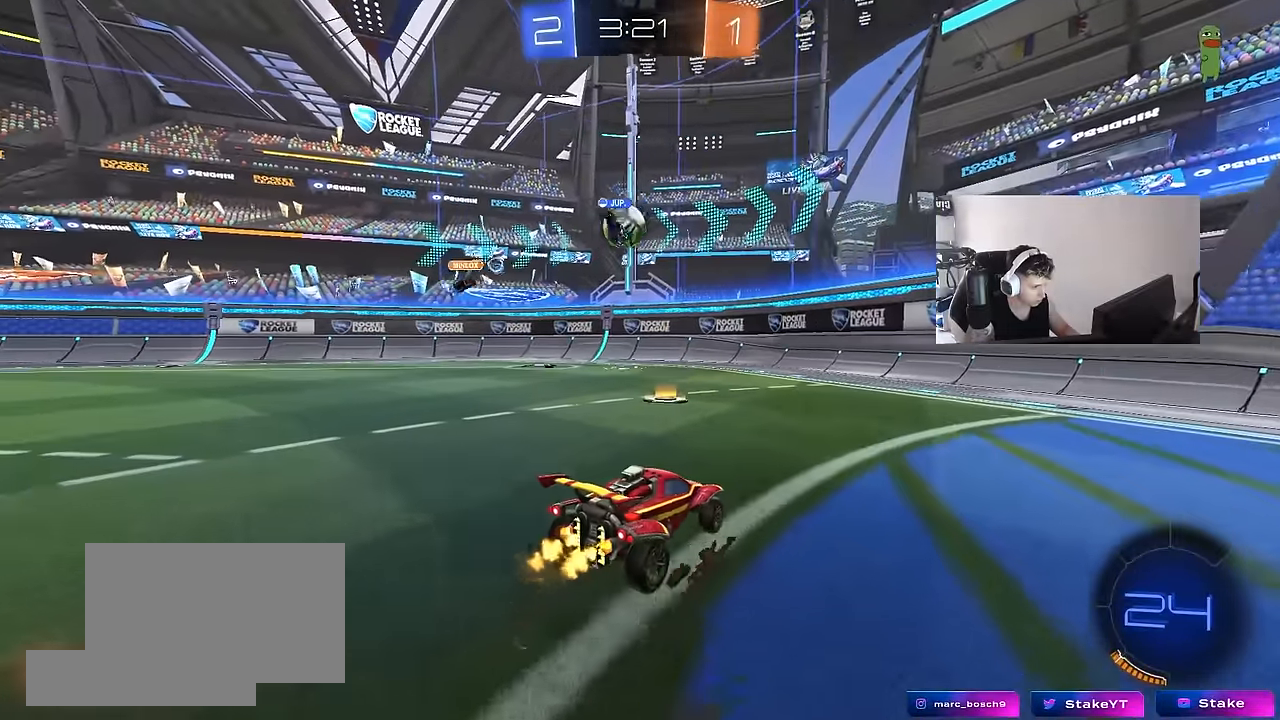
{"keys": ["d"], "mouse": ["left", "right"], "mouse_move": "down-left", "events": [[50, "a", "up"], [100, "a", "down"], [433, "mouse_left", "down"], [433, "w", "up"], [467, "a", "up"], [467, "d", "down"], [467, "mouse_right", "down"]]}
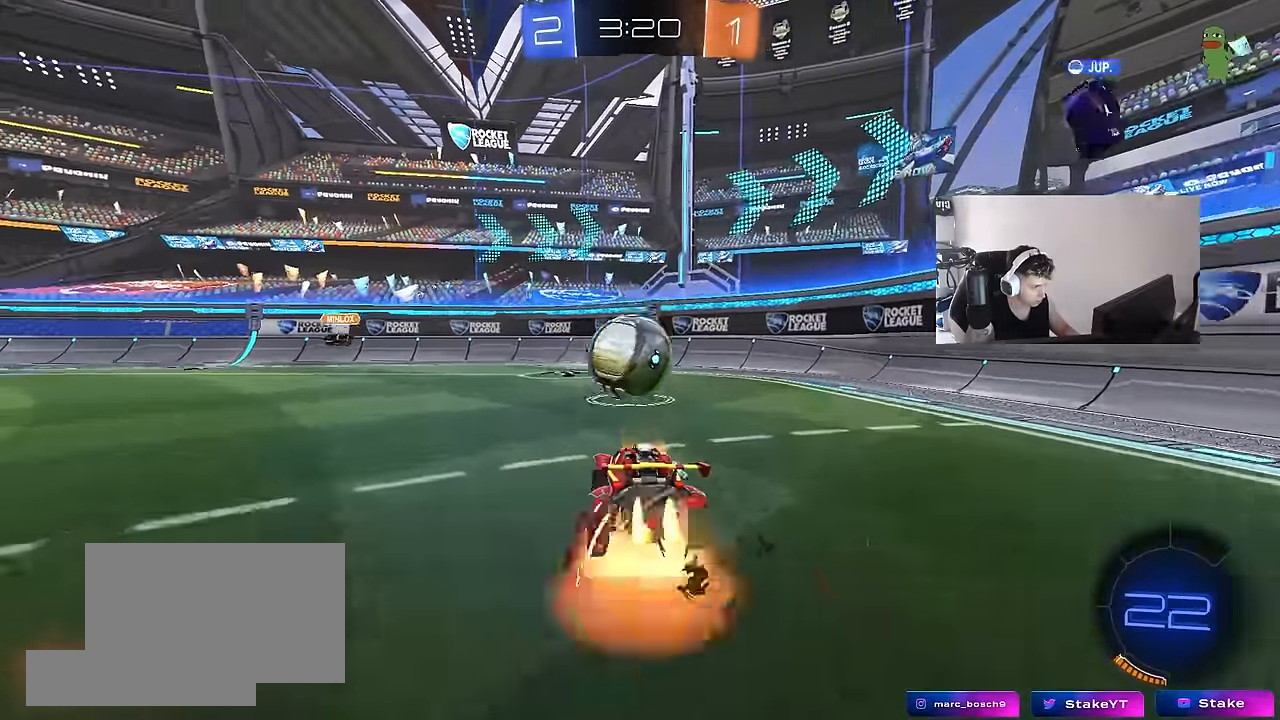
{"keys": ["a", "s", "shift"], "mouse": [], "mouse_move": "up", "events": [[17, "a", "down"], [17, "s", "down"], [67, "d", "up"], [117, "mouse_left", "up"], [117, "shift", "down"], [167, "s", "up"], [167, "shift", "up"], [200, "mouse_right", "up"], [200, "shift", "down"], [250, "mouse_right", "down"], [250, "w", "down"], [400, "s", "down"], [400, "w", "up"], [483, "mouse_right", "up"]]}
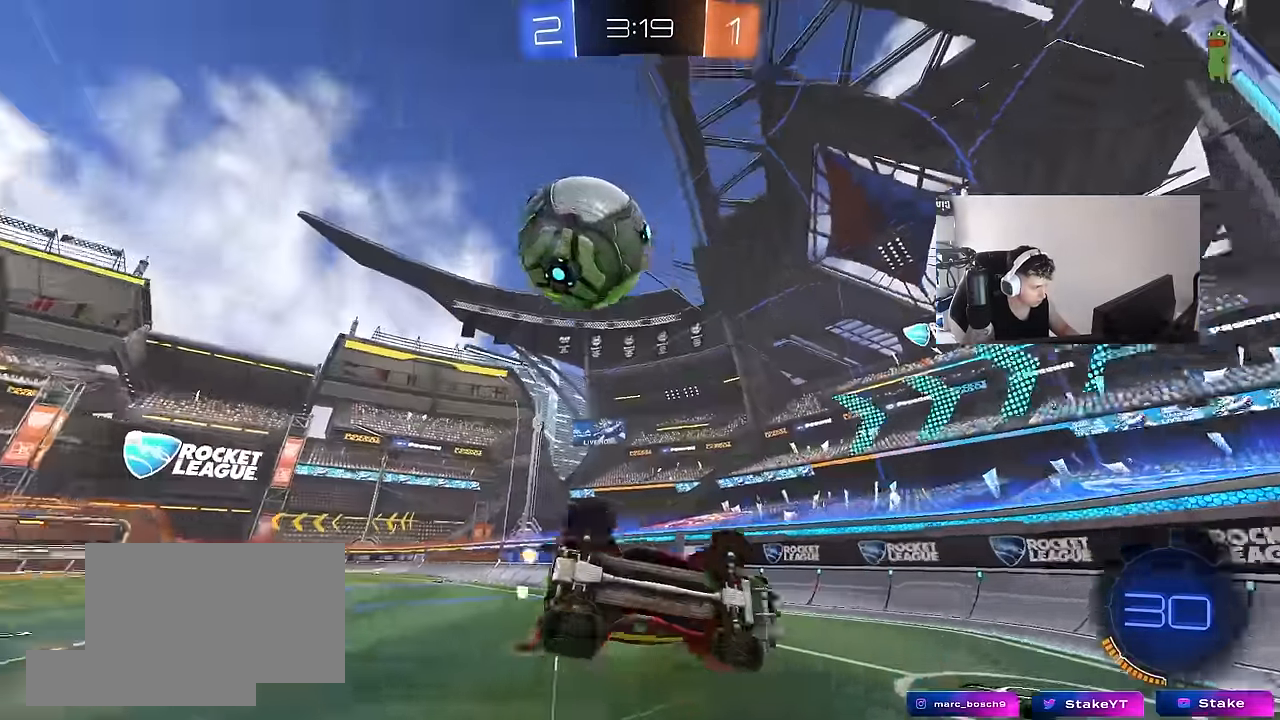
{"keys": ["a"], "mouse": [], "mouse_move": "still", "events": [[133, "s", "up"], [317, "s", "down"], [450, "shift", "up"], [500, "s", "up"]]}
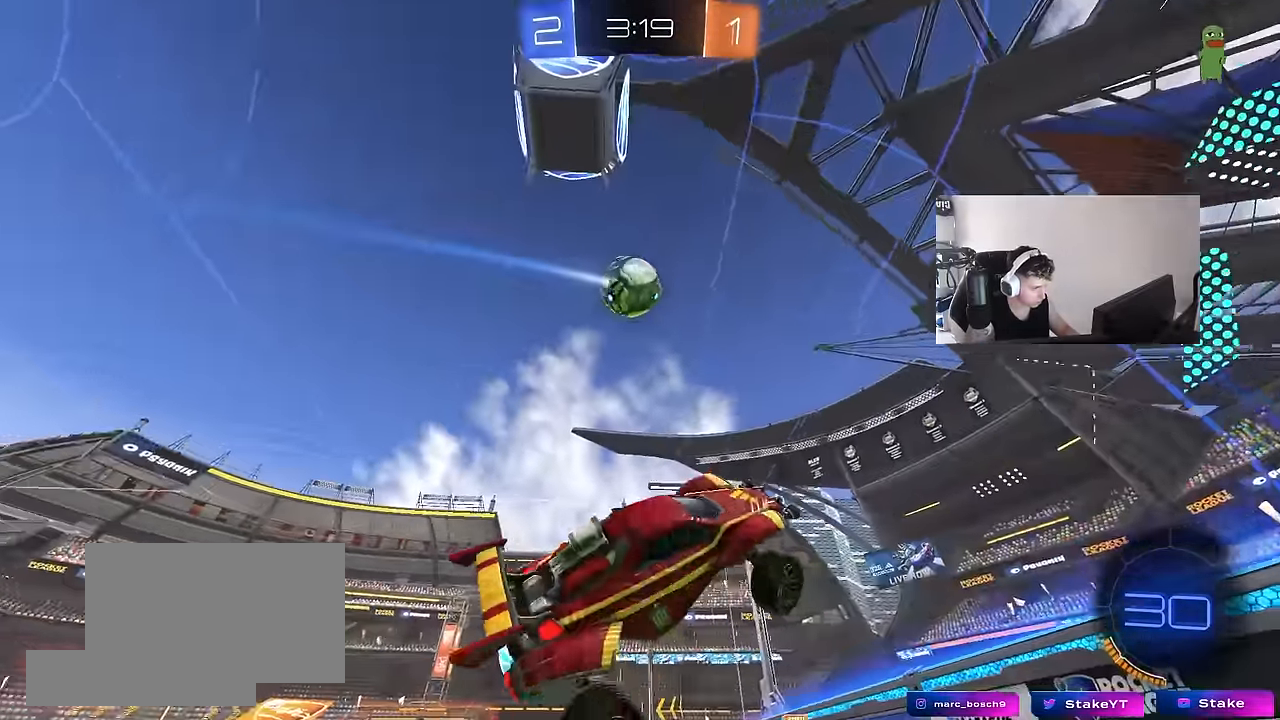
{"keys": ["a", "w"], "mouse": [], "mouse_move": "still", "events": [[100, "a", "up"], [283, "a", "down"], [283, "w", "down"]]}
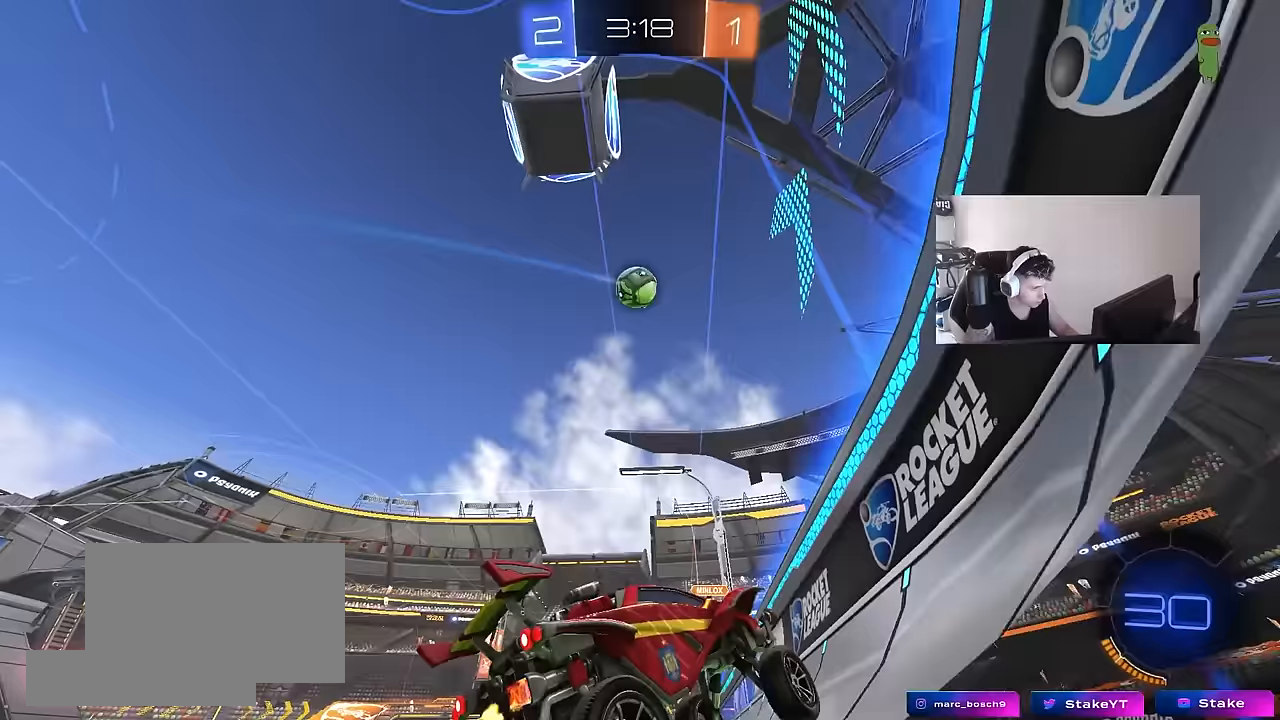
{"keys": ["a", "w"], "mouse": [], "mouse_move": "still", "events": [[17, "shift", "down"], [117, "shift", "up"]]}
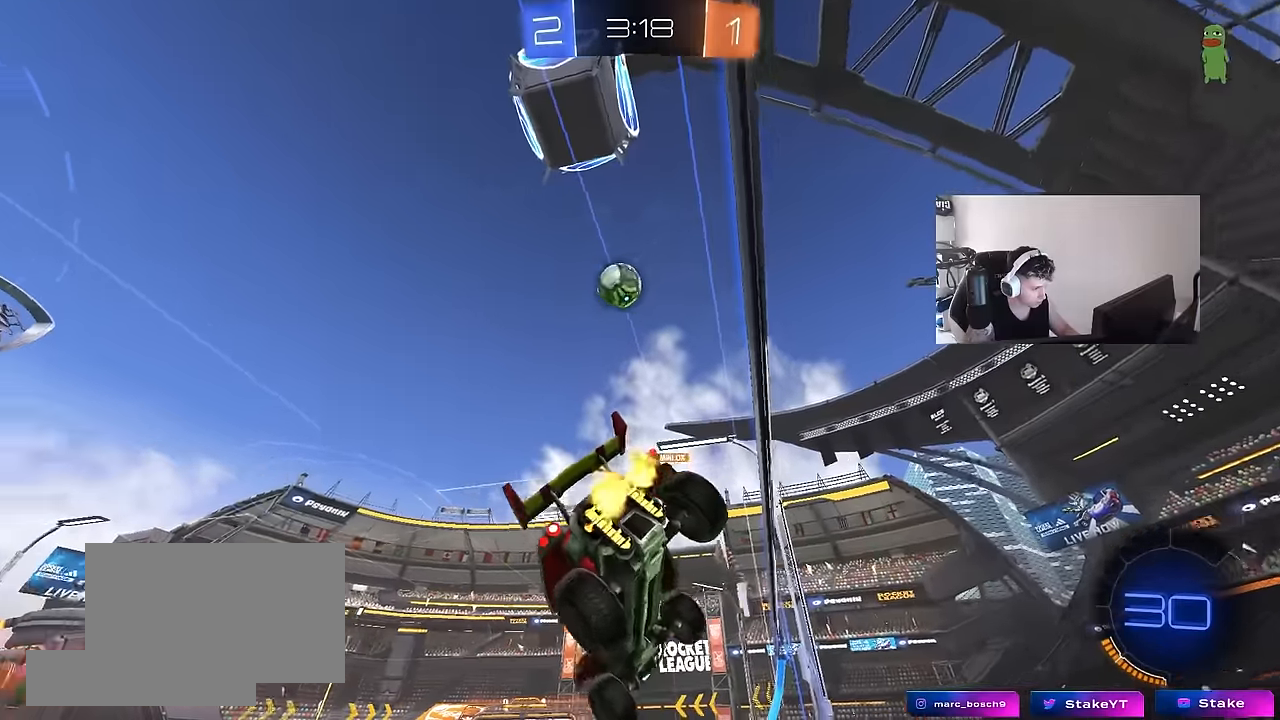
{"keys": ["d", "w"], "mouse": [], "mouse_move": "still", "events": [[183, "a", "up"], [450, "d", "down"]]}
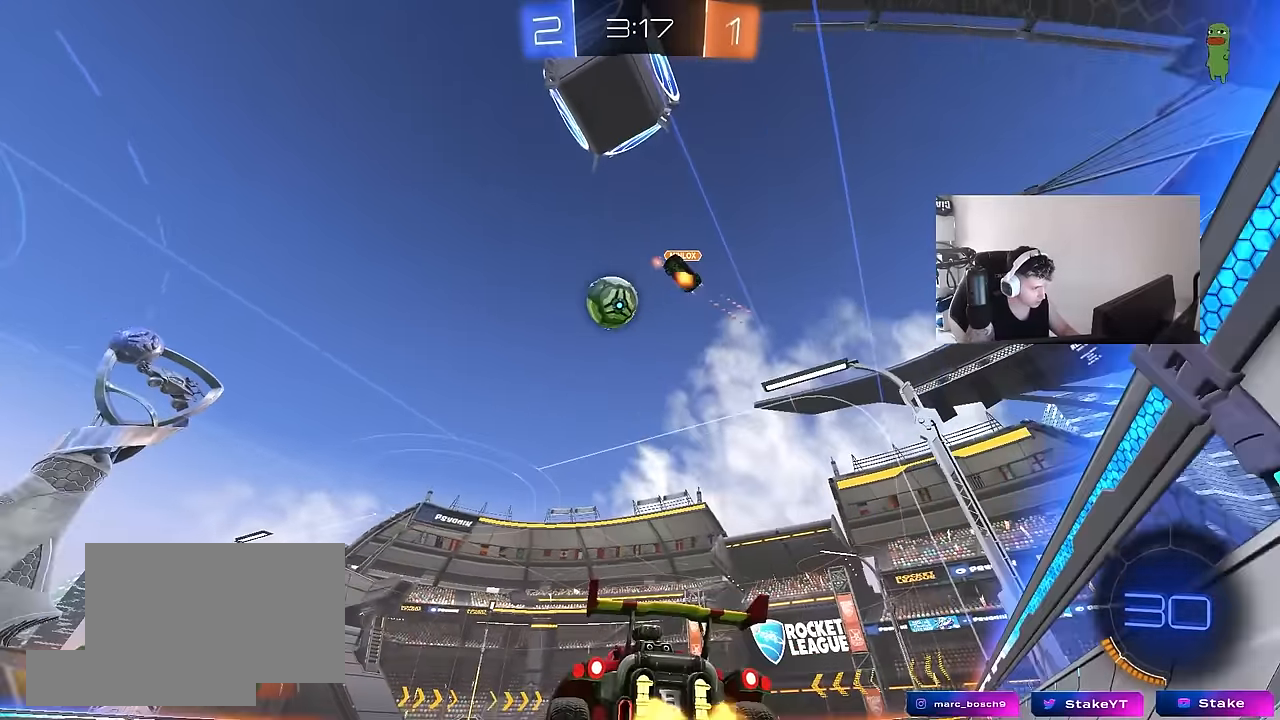
{"keys": ["a", "shift", "w"], "mouse": [], "mouse_move": "still", "events": [[50, "d", "up"], [233, "a", "down"], [283, "a", "up"], [433, "a", "down"], [433, "shift", "down"]]}
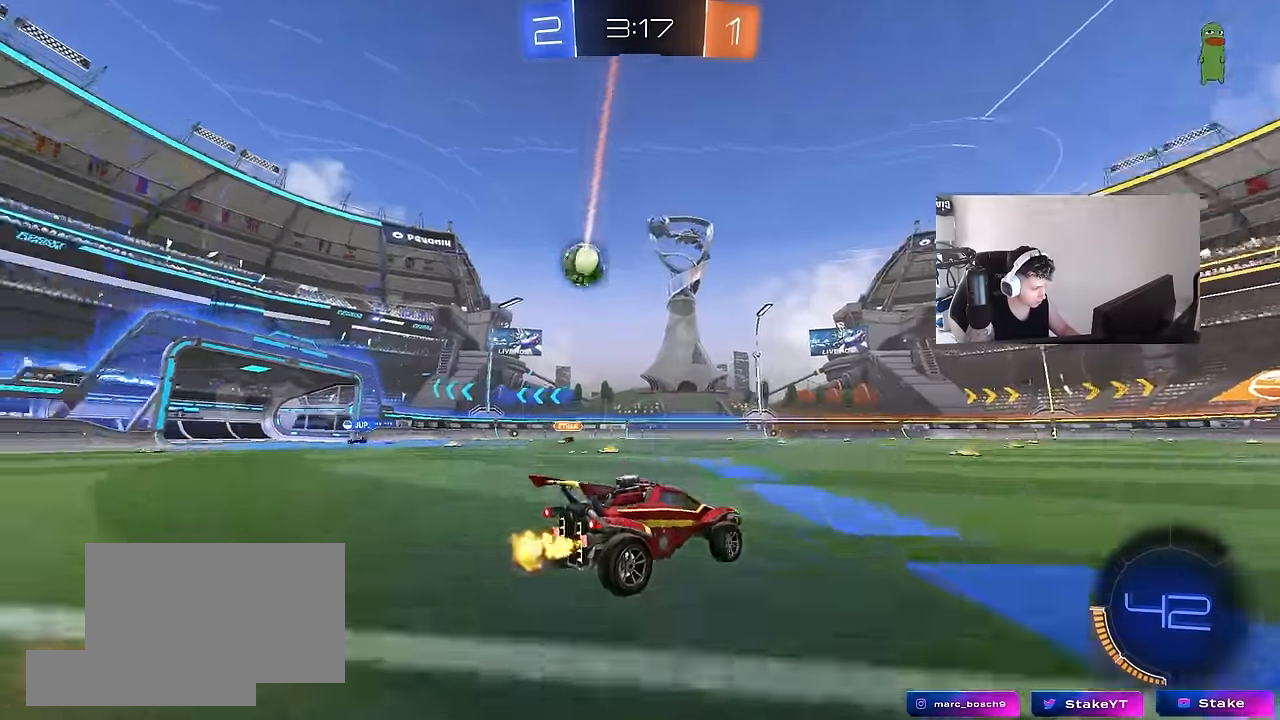
{"keys": ["w"], "mouse": ["left"], "mouse_move": "still", "events": [[17, "shift", "up"], [433, "a", "up"], [433, "mouse_left", "down"]]}
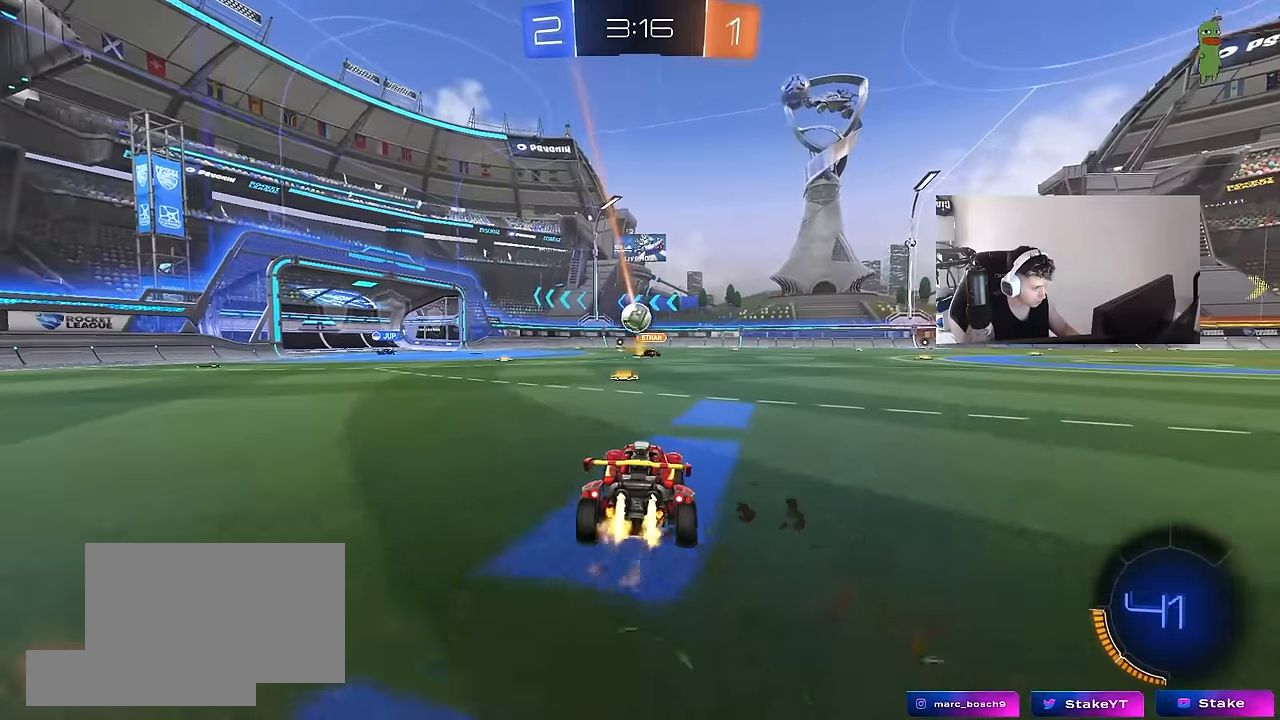
{"keys": ["w"], "mouse": [], "mouse_move": "still", "events": [[217, "a", "down"], [267, "mouse_left", "up"], [317, "a", "up"]]}
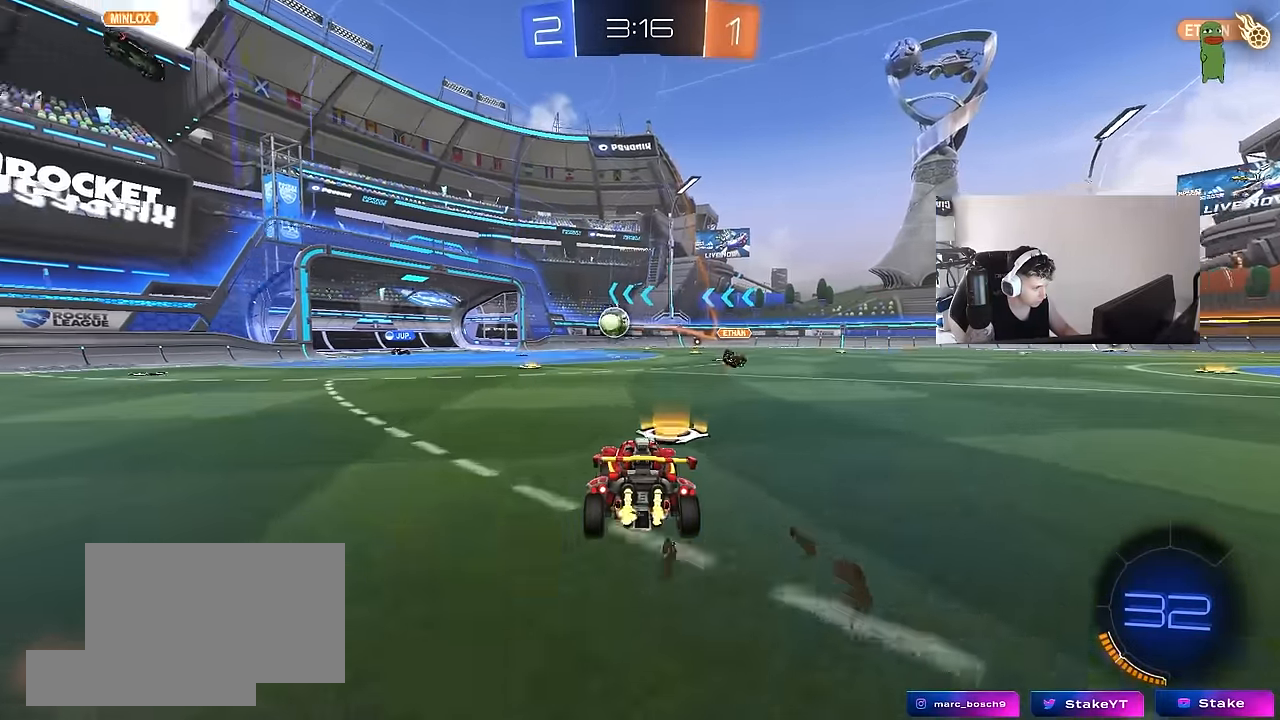
{"keys": ["d", "shift", "w"], "mouse": [], "mouse_move": "still", "events": [[50, "a", "down"], [333, "a", "up"], [467, "d", "down"], [467, "shift", "down"]]}
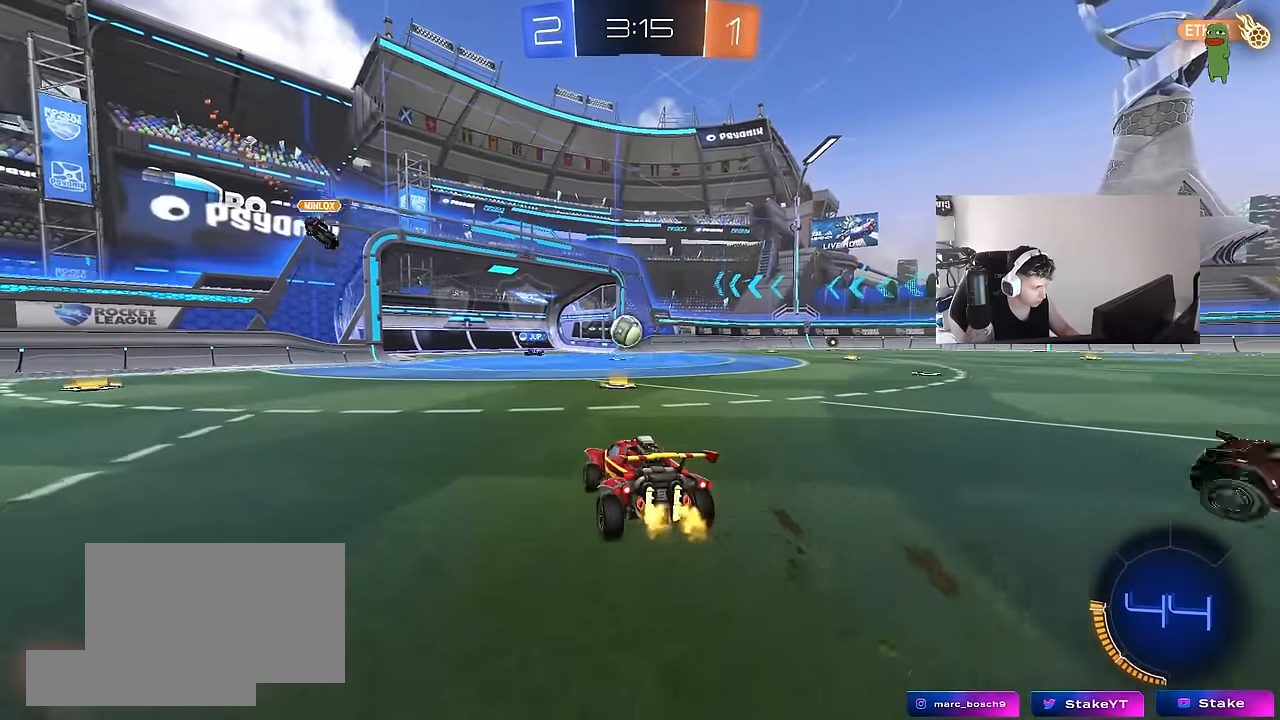
{"keys": ["d", "w"], "mouse": [], "mouse_move": "still", "events": [[117, "shift", "up"]]}
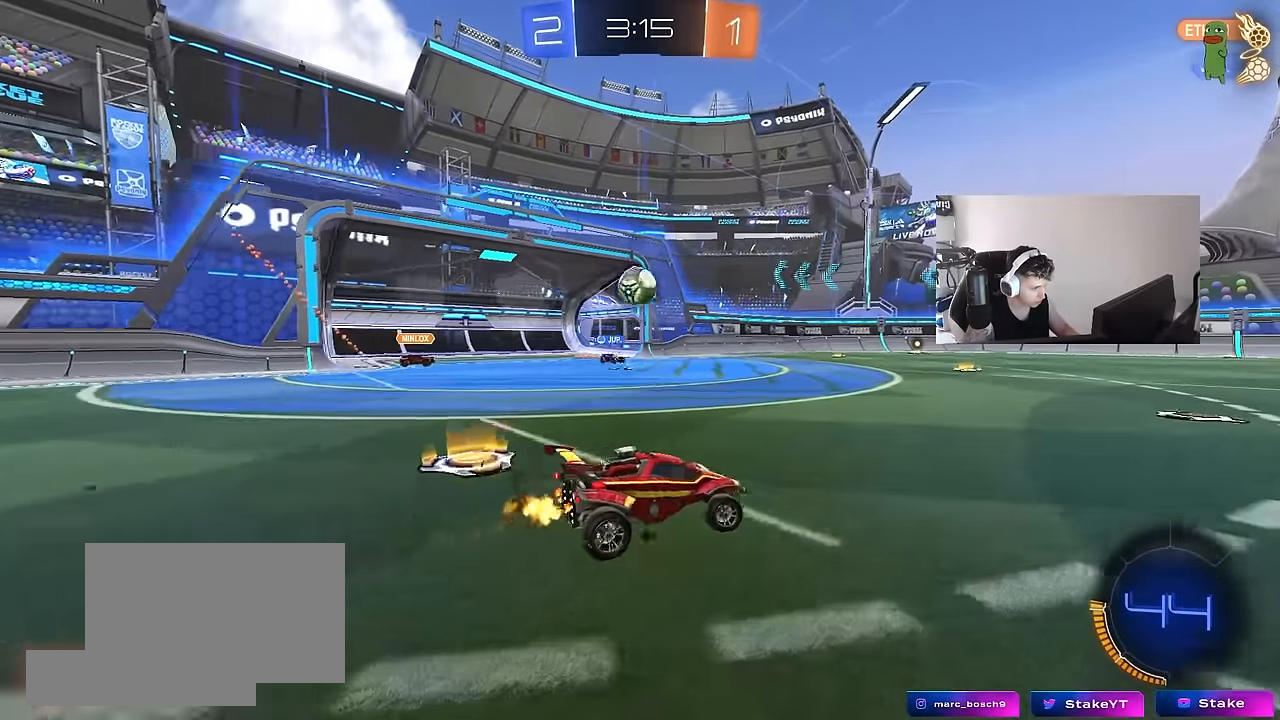
{"keys": ["w"], "mouse": [], "mouse_move": "still", "events": [[83, "shift", "down"], [83, "w", "up"], [133, "shift", "up"], [217, "w", "down"], [450, "d", "up"]]}
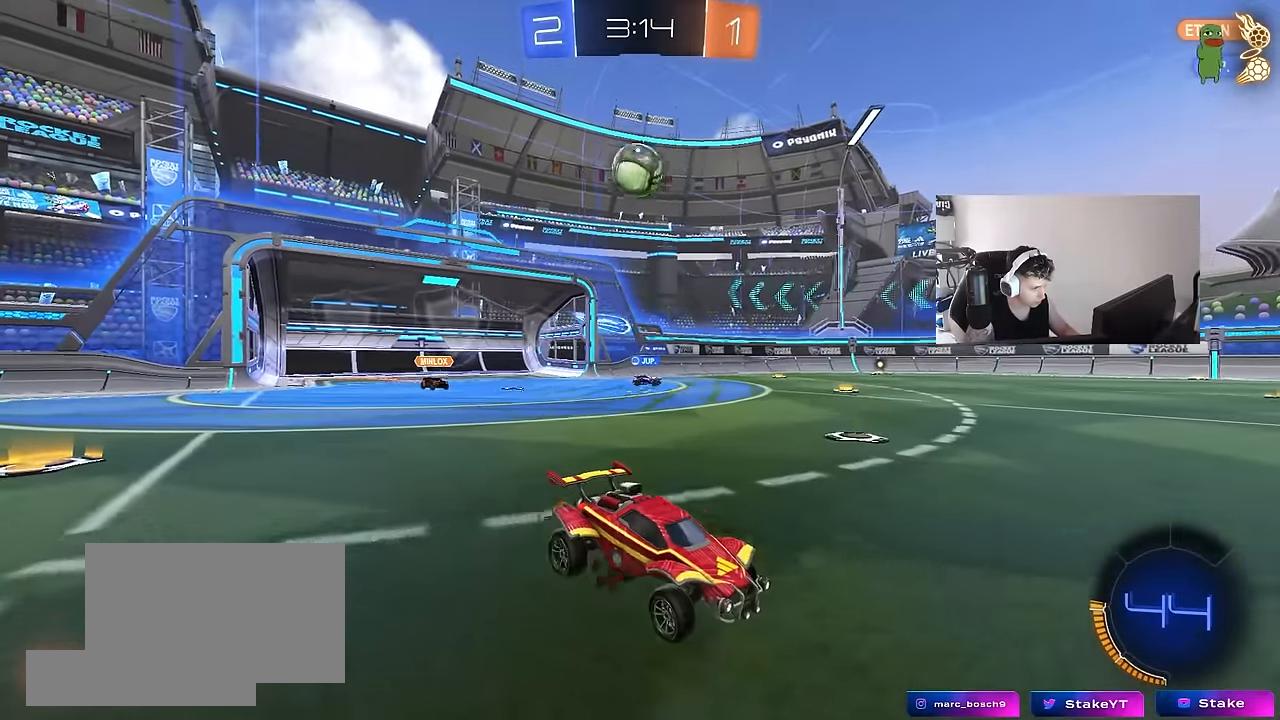
{"keys": ["d", "w"], "mouse": [], "mouse_move": "still", "events": [[50, "w", "up"], [100, "d", "down"], [333, "w", "down"]]}
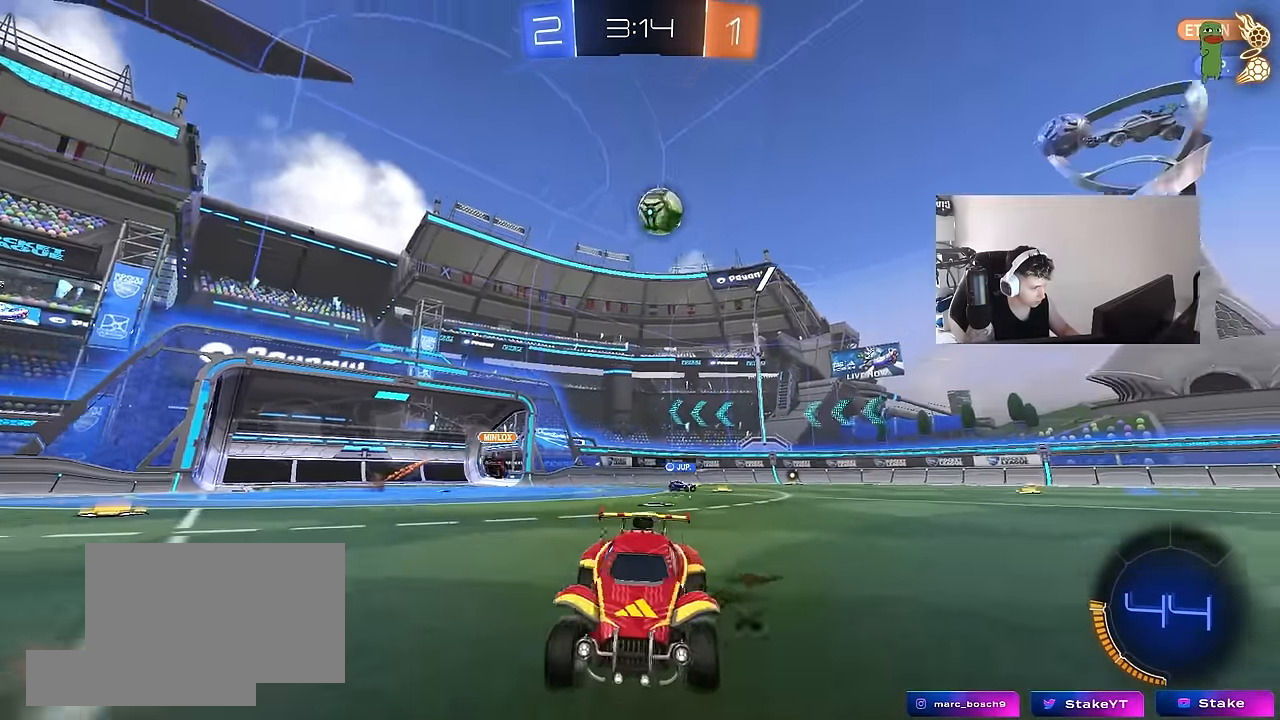
{"keys": ["a", "shift", "w"], "mouse": [], "mouse_move": "still", "events": [[150, "d", "up"], [483, "a", "down"], [483, "shift", "down"]]}
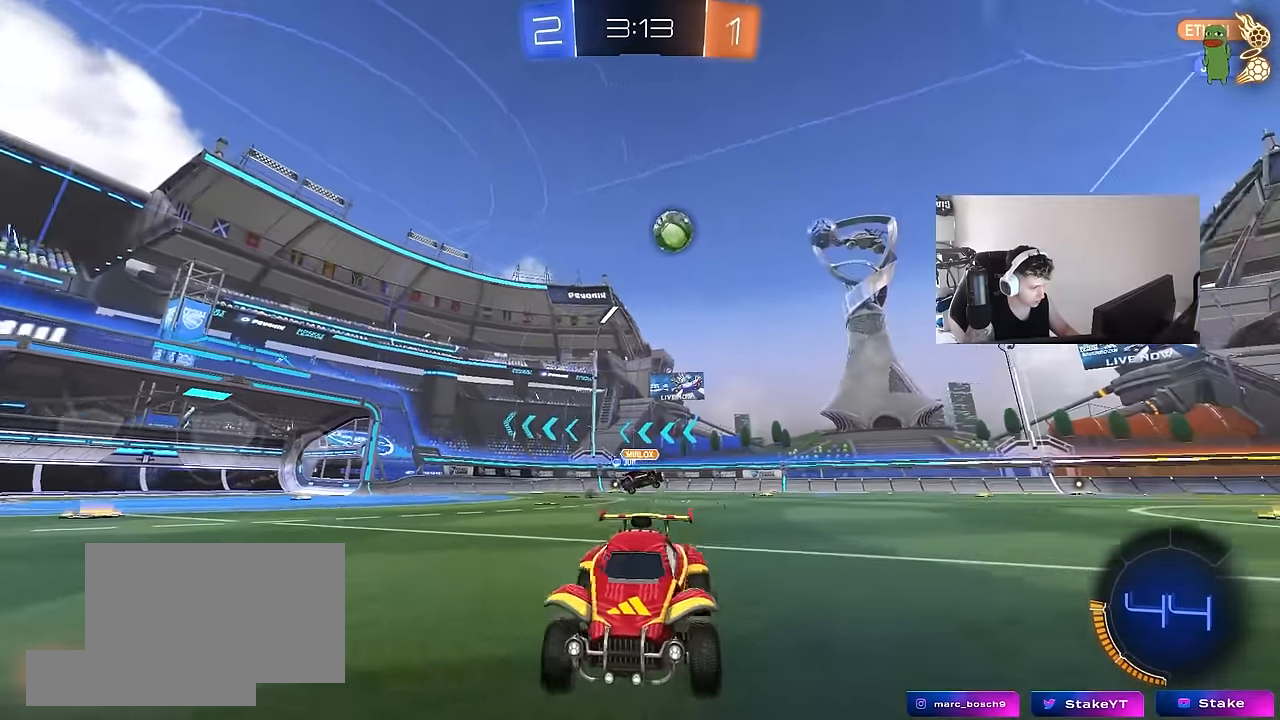
{"keys": ["a", "shift", "w"], "mouse": [], "mouse_move": "still", "events": [[83, "shift", "up"], [467, "shift", "down"]]}
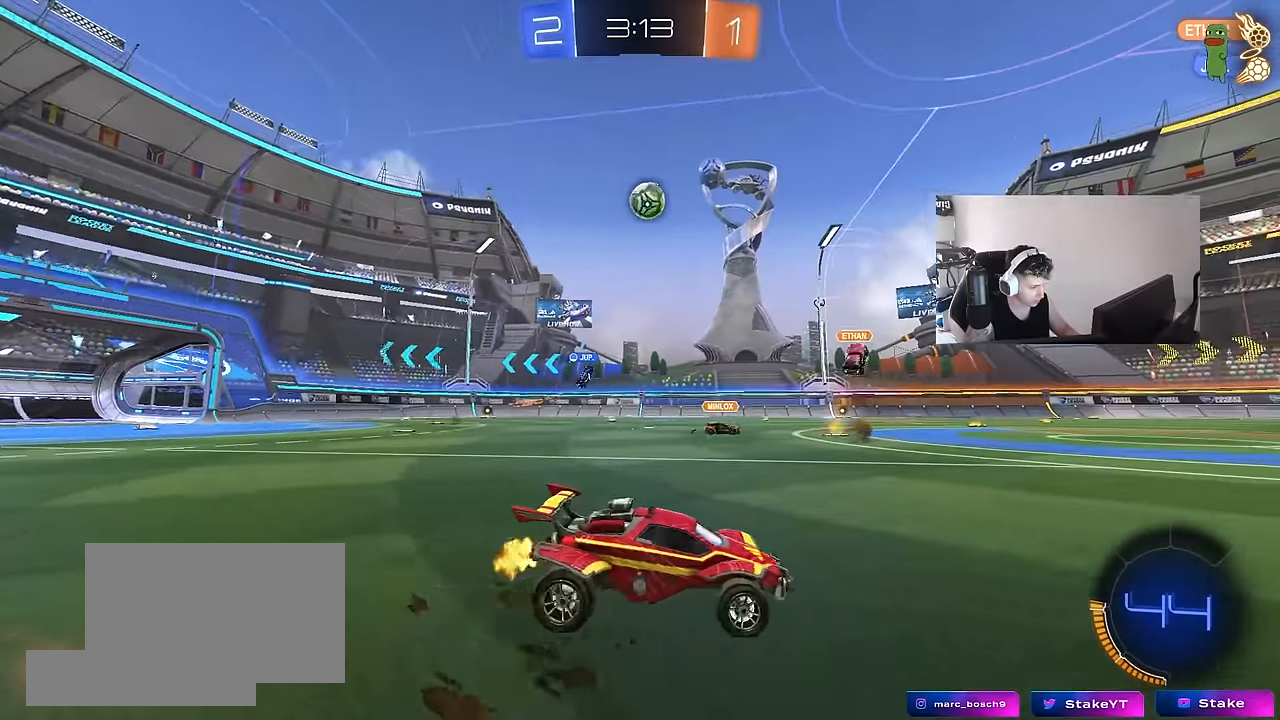
{"keys": ["a", "w"], "mouse": [], "mouse_move": "still", "events": [[100, "shift", "up"]]}
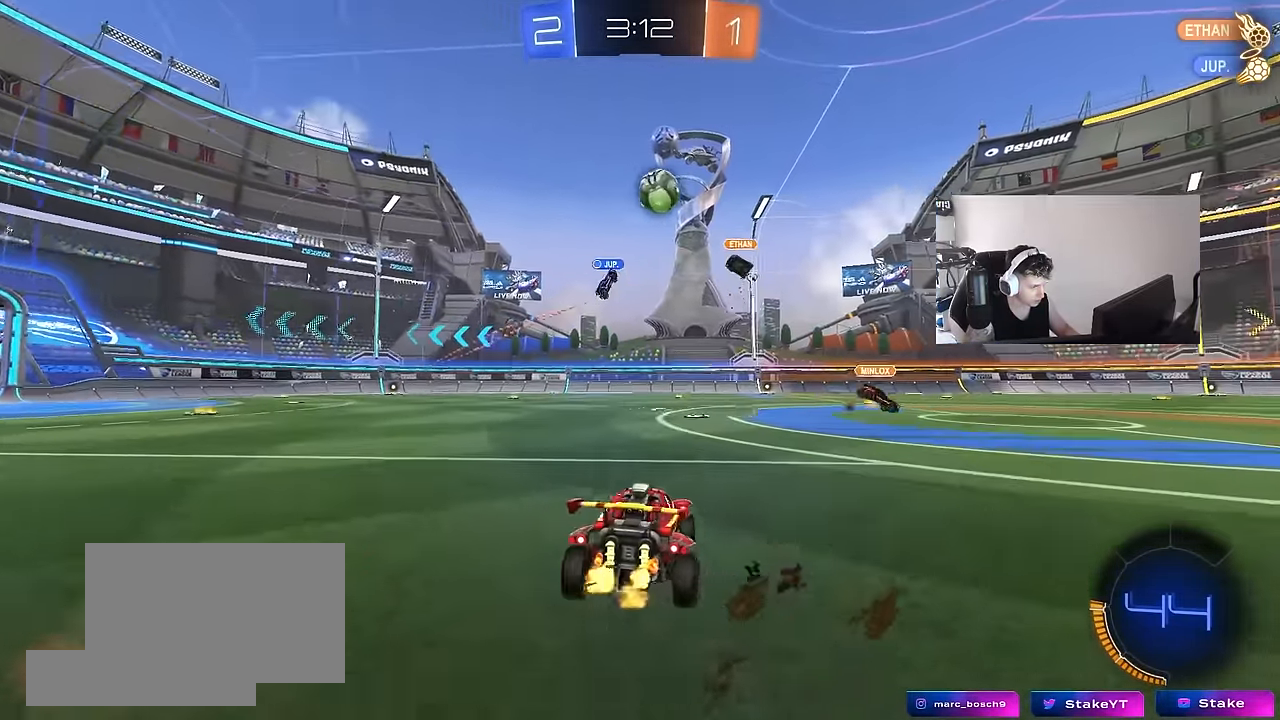
{"keys": ["a", "w"], "mouse": [], "mouse_move": "still", "events": []}